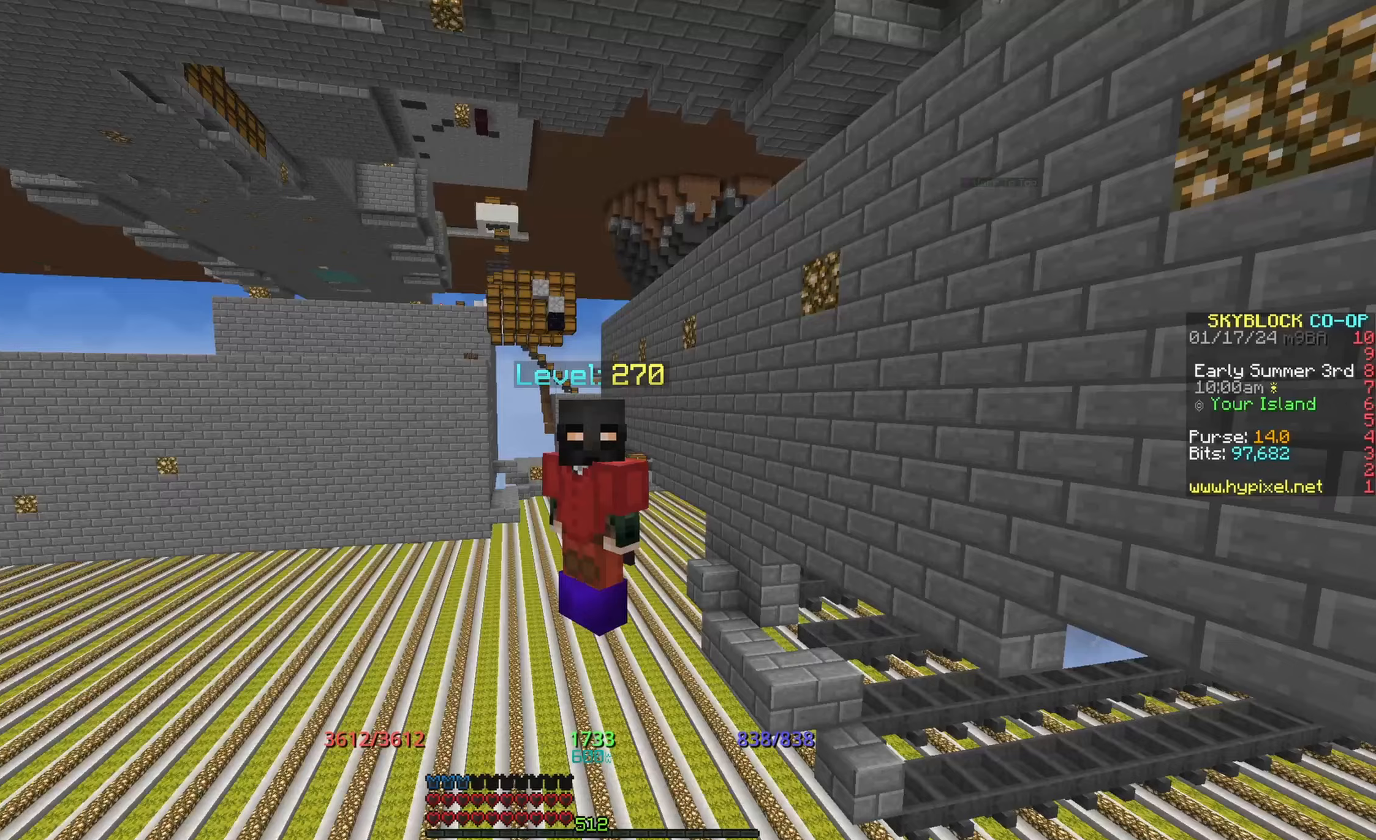
Gameplay with keyboard and mouse; each line is a JSON object with the keys and mouse buttons held at the frame after it. "events" lists presses ("down") and releases ("up") of "a", "d", "s", "space", "w", "mouse_left" and "mouse_right" between this image and that frame as [ms after this image, input, new state], when the widget could be followed in between. "mouse_left", "mouse_right" = the "left", "right" buttons of the "mouse" list. No other keys are recorded. Fast repeated clicks can show as one long hold. Mouse movement is not recorded.
{"keys": ["w"], "mouse": [], "events": [[117, "w", "down"]]}
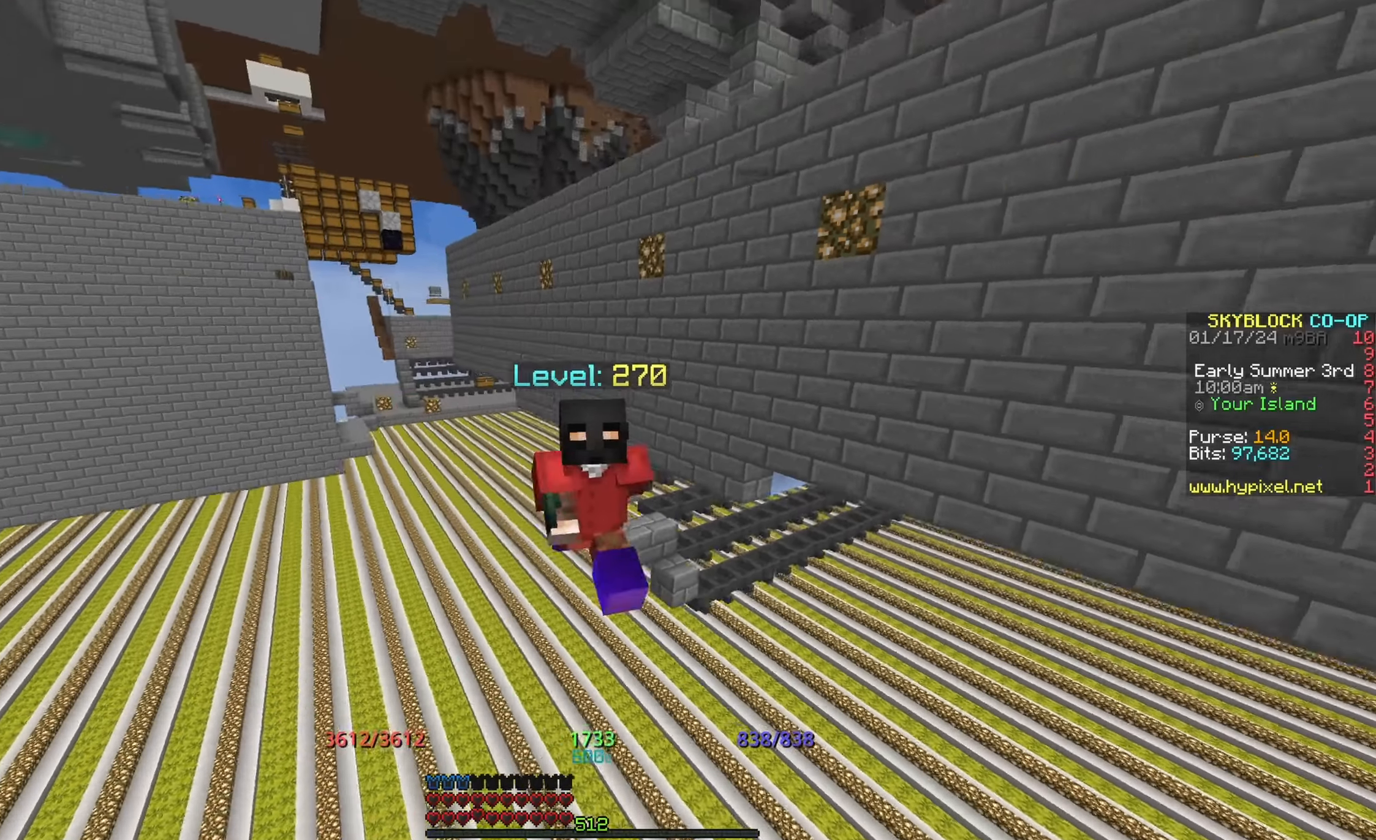
{"keys": ["w"], "mouse": [], "events": []}
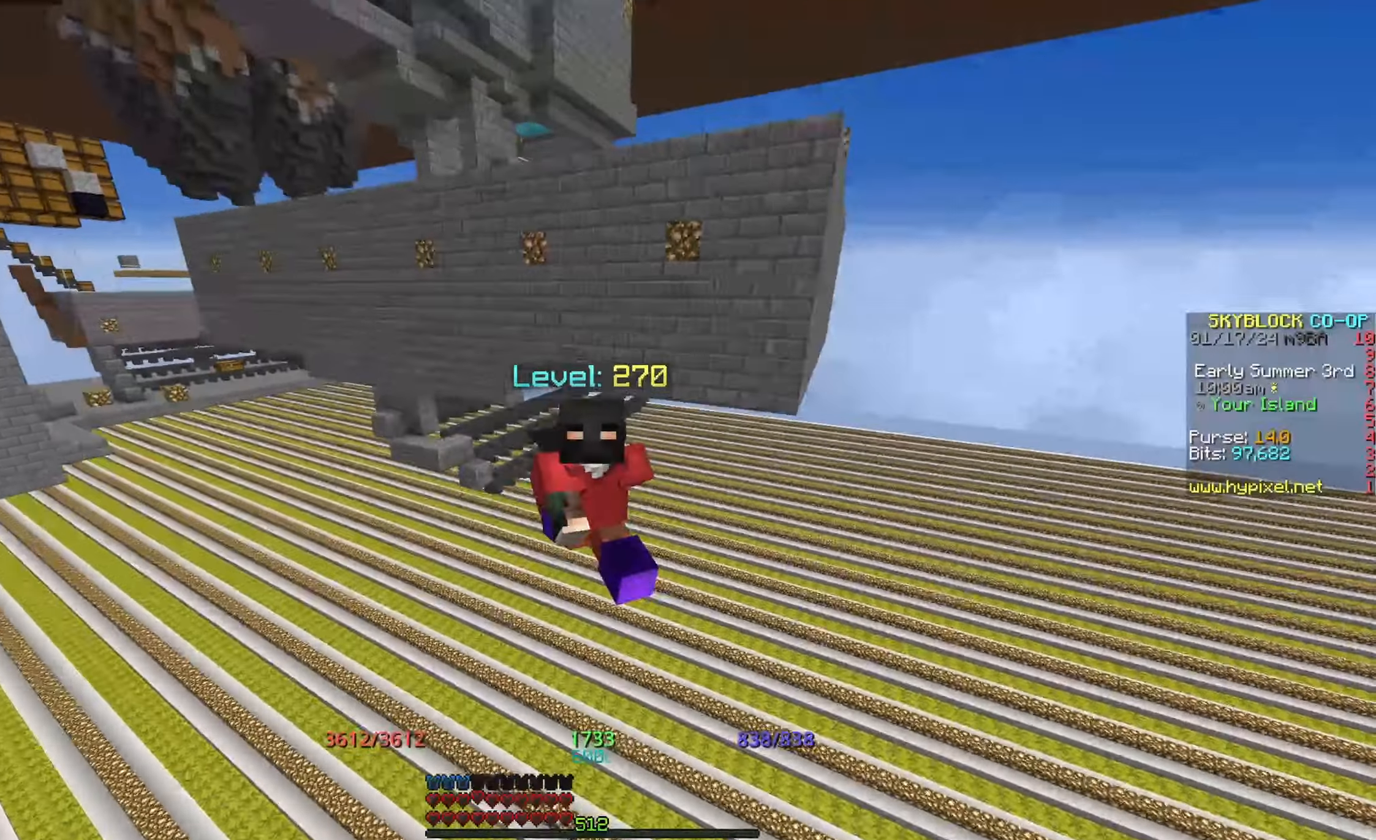
{"keys": ["w"], "mouse": [], "events": []}
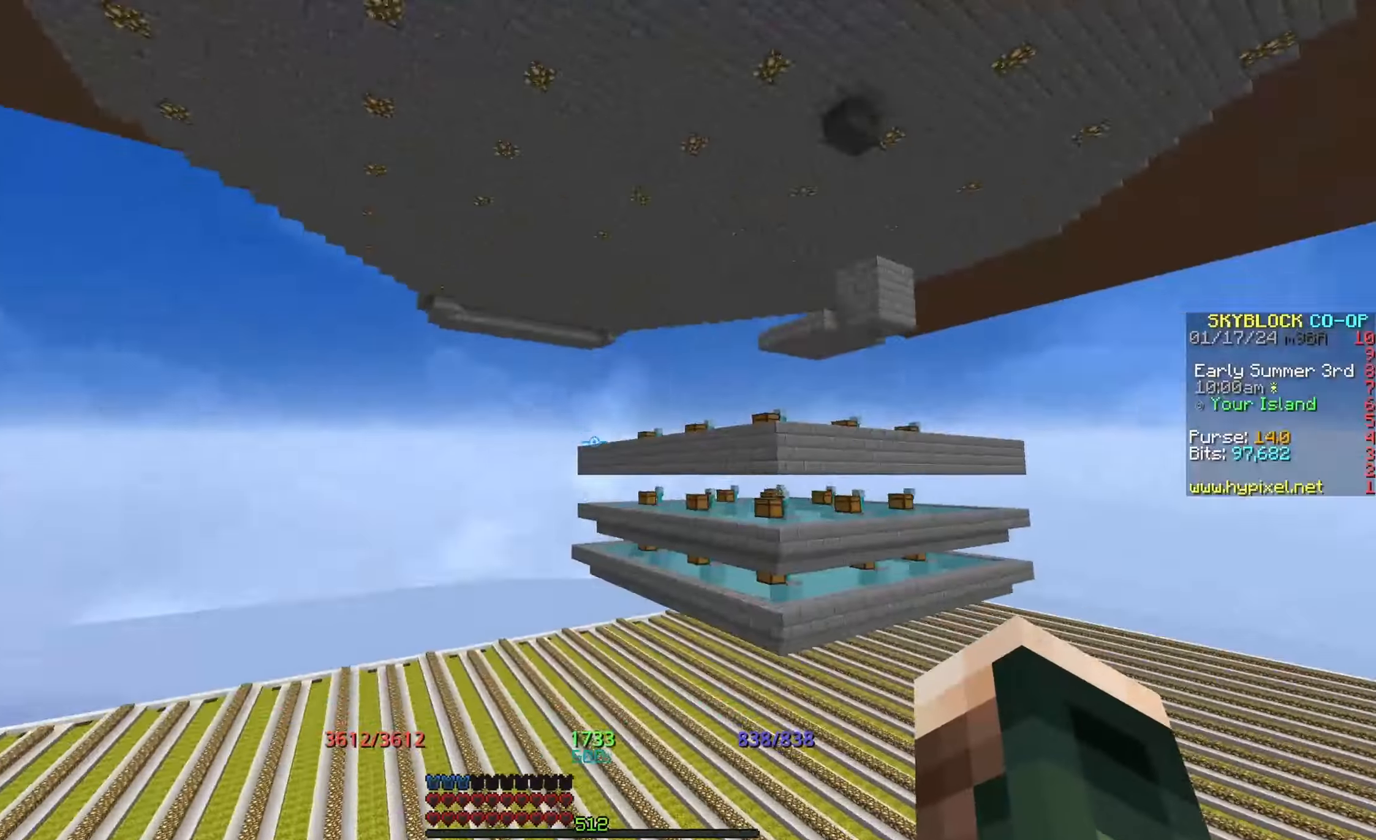
{"keys": ["w"], "mouse": [], "events": []}
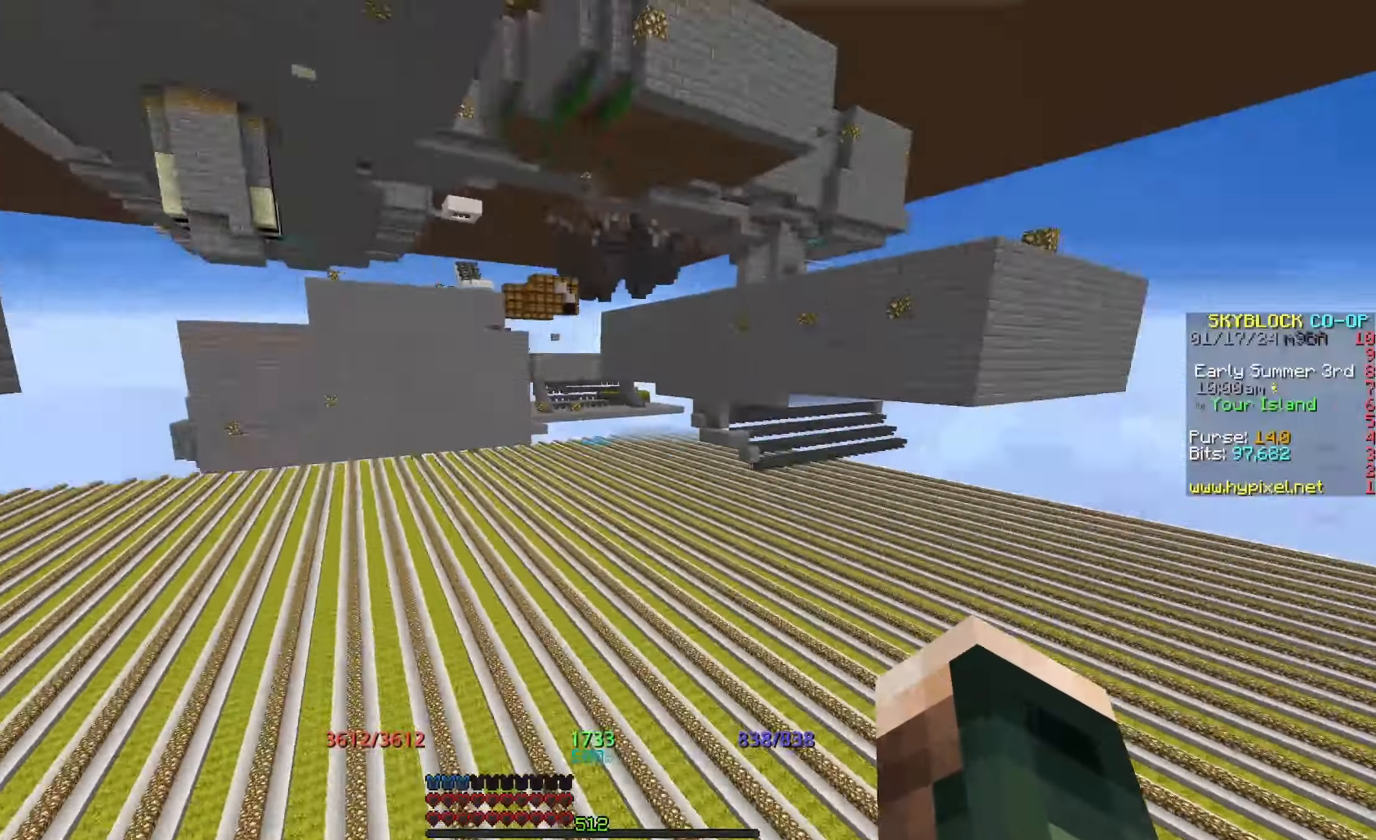
{"keys": ["space", "w"], "mouse": [], "events": [[83, "space", "down"]]}
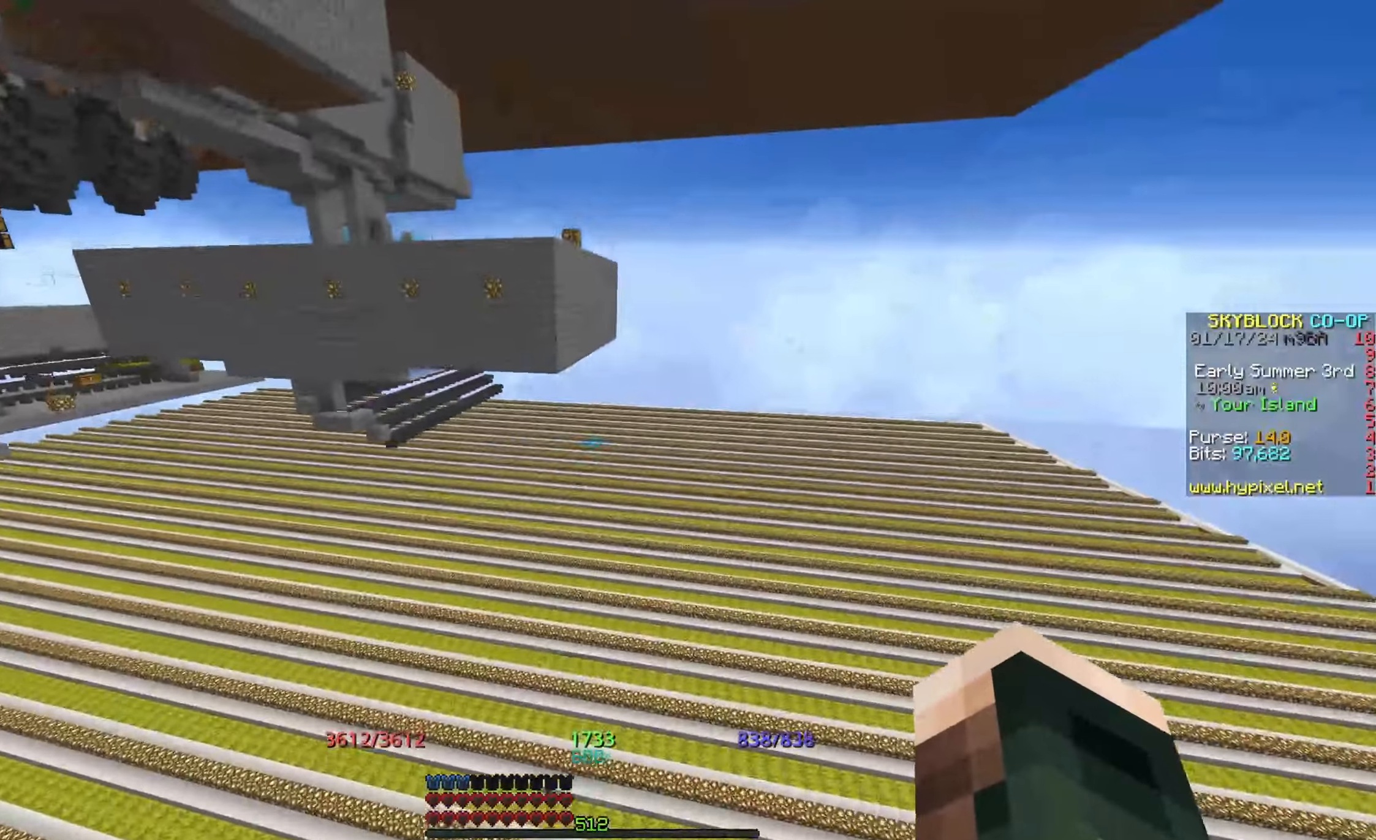
{"keys": ["space", "w"], "mouse": [], "events": []}
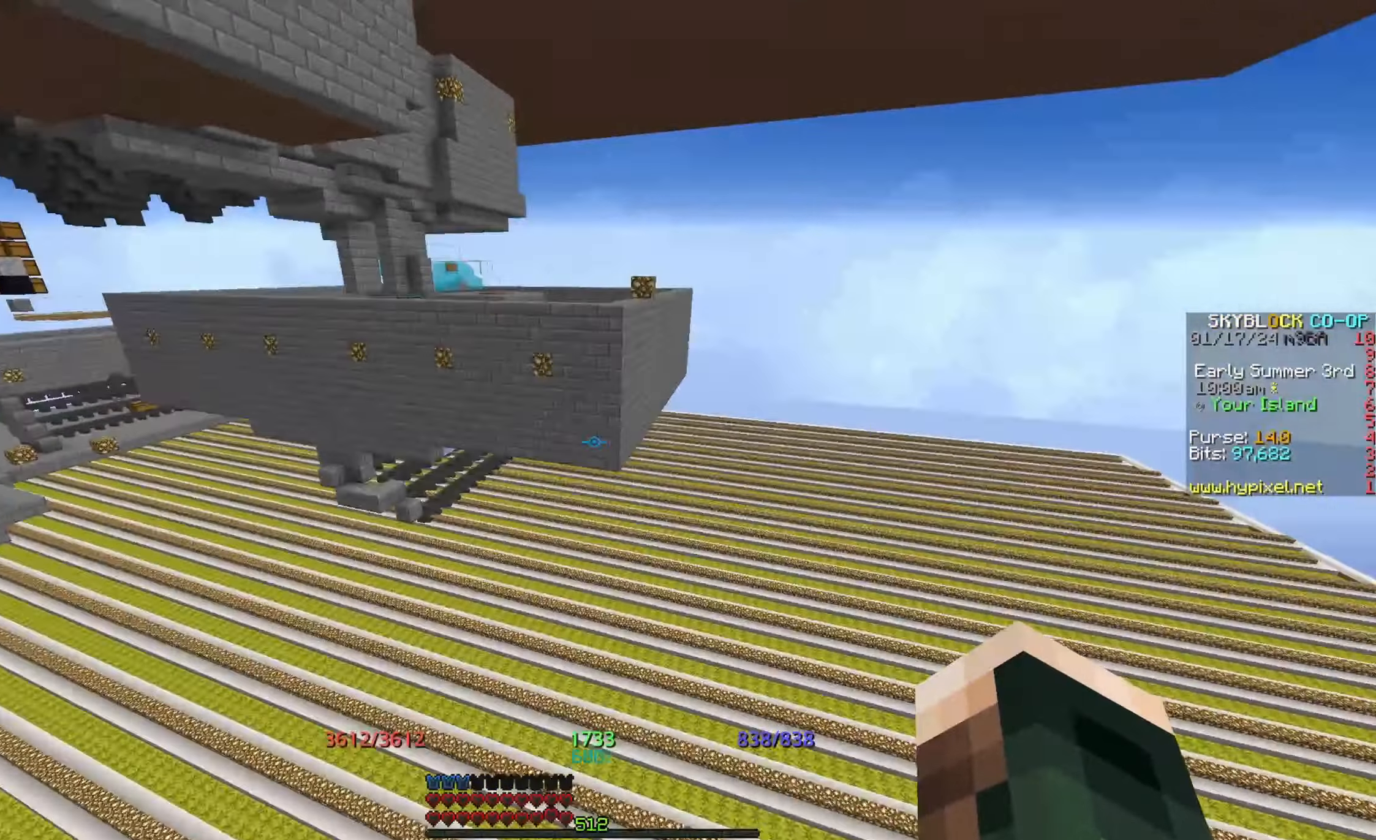
{"keys": ["space", "w"], "mouse": [], "events": [[100, "space", "up"], [450, "space", "down"]]}
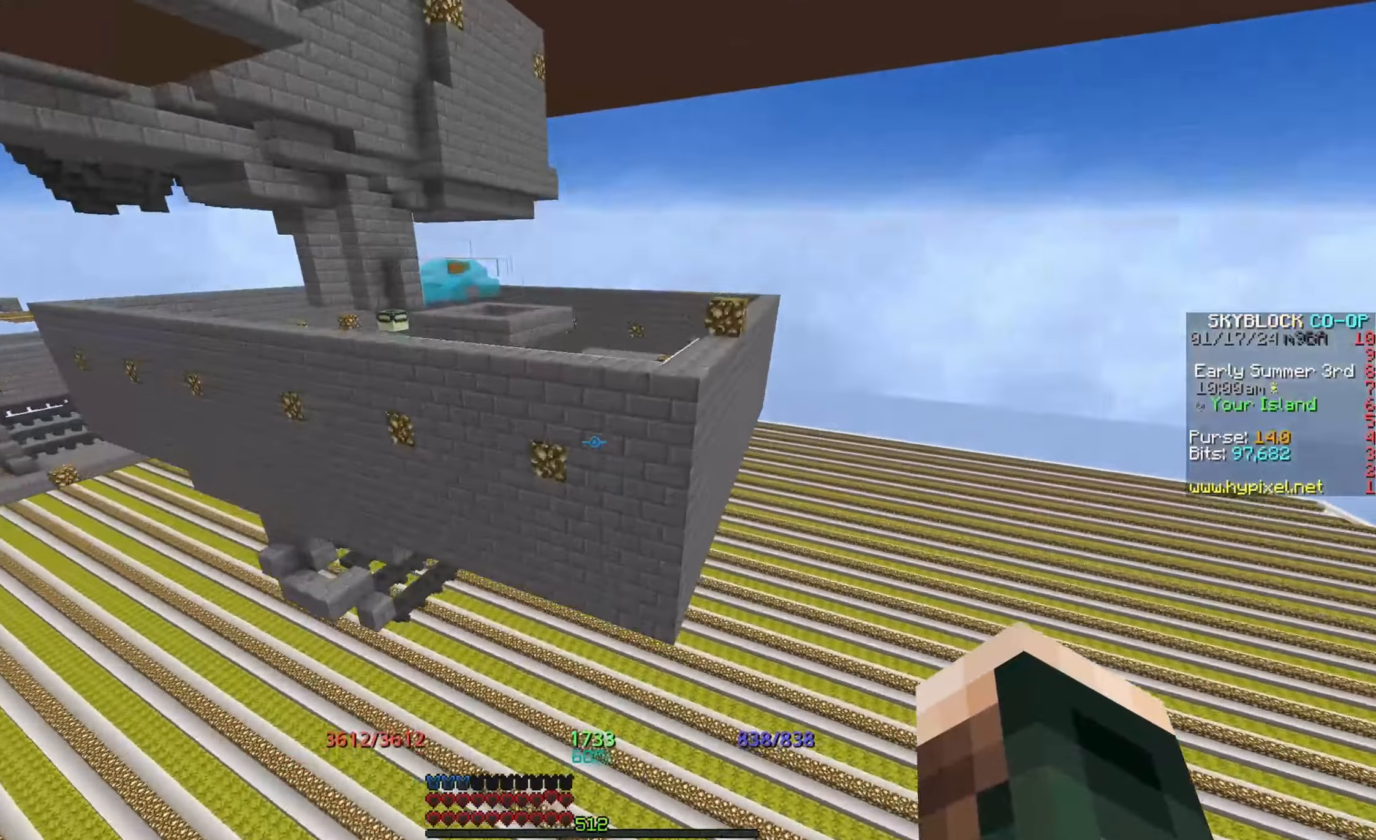
{"keys": ["w"], "mouse": [], "events": [[433, "space", "up"]]}
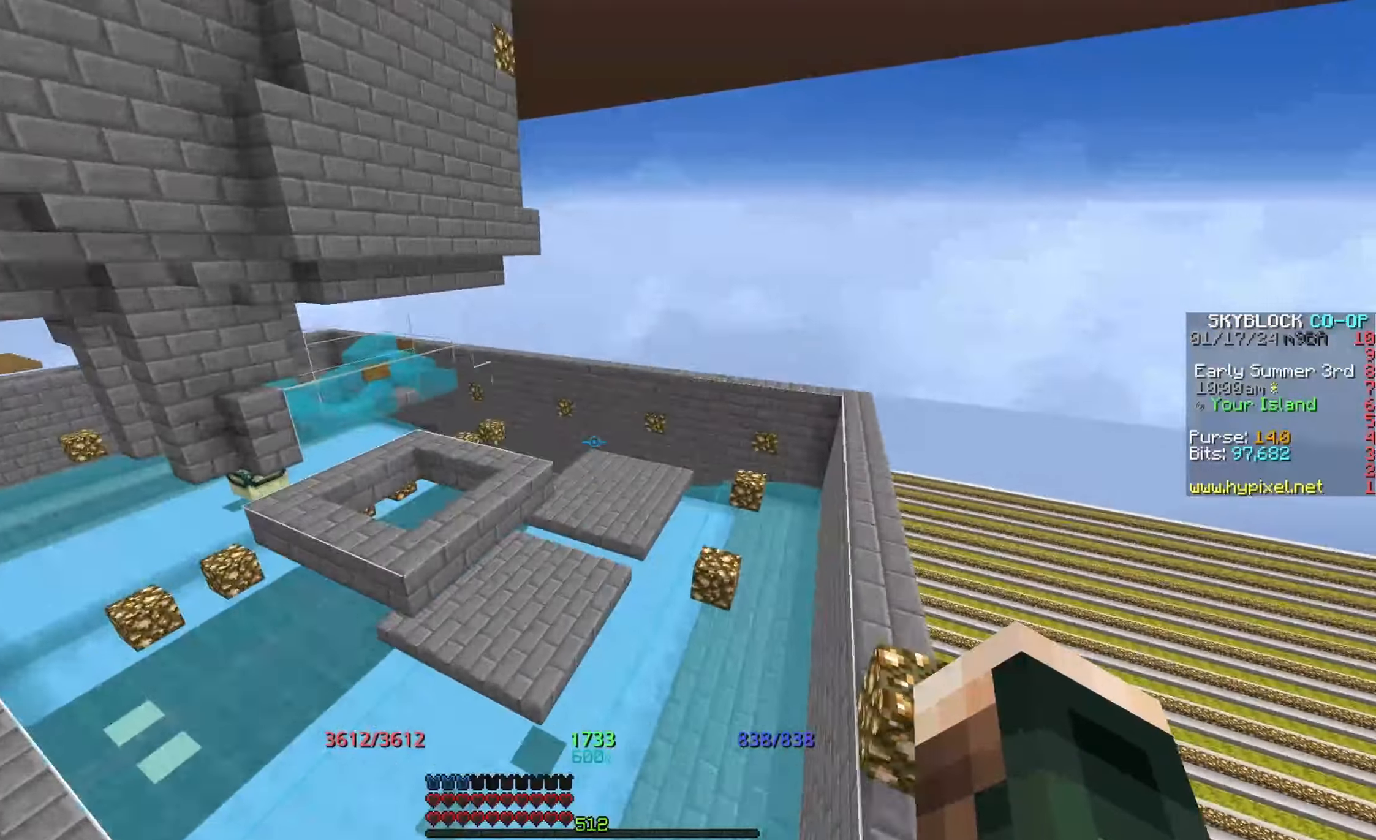
{"keys": ["w"], "mouse": [], "events": []}
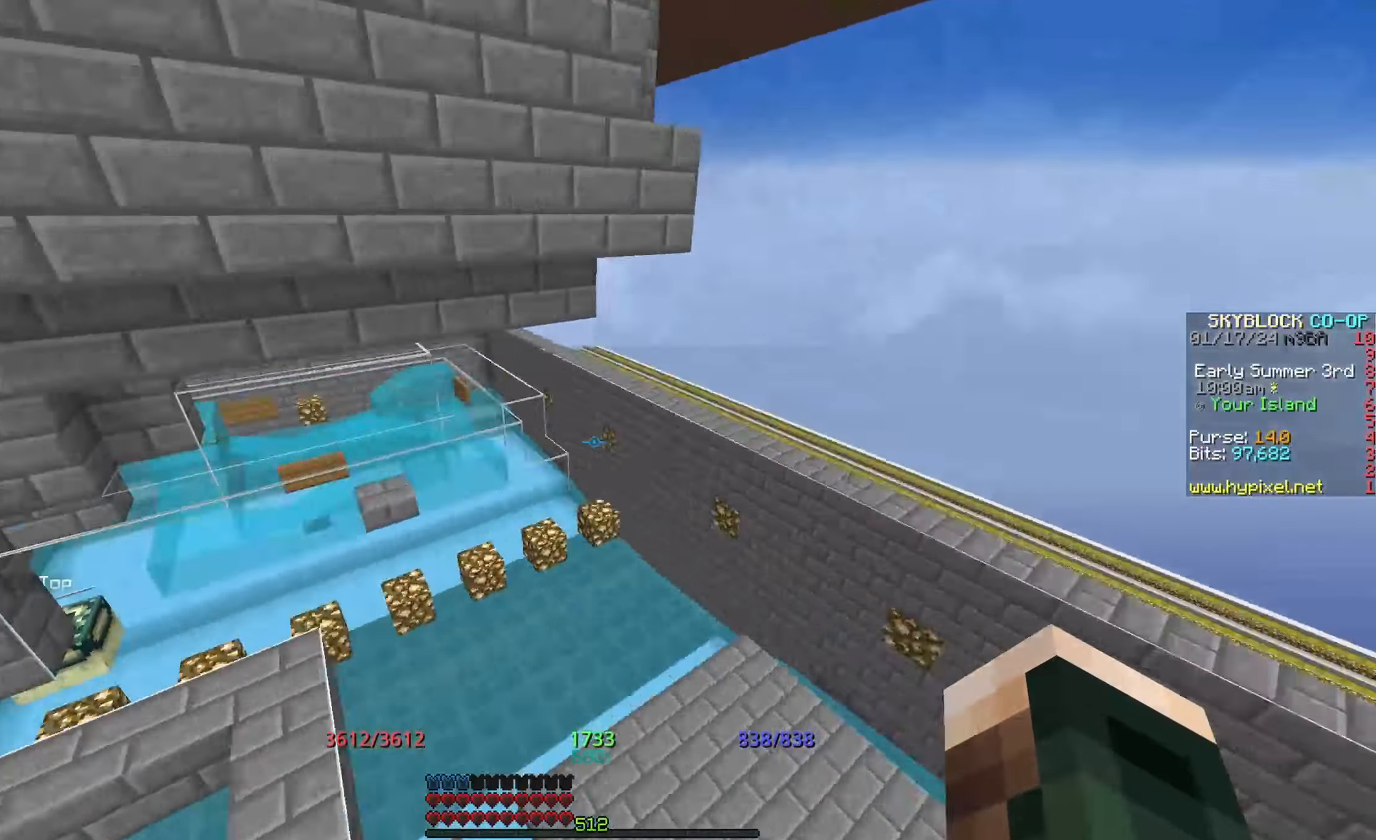
{"keys": ["w"], "mouse": [], "events": []}
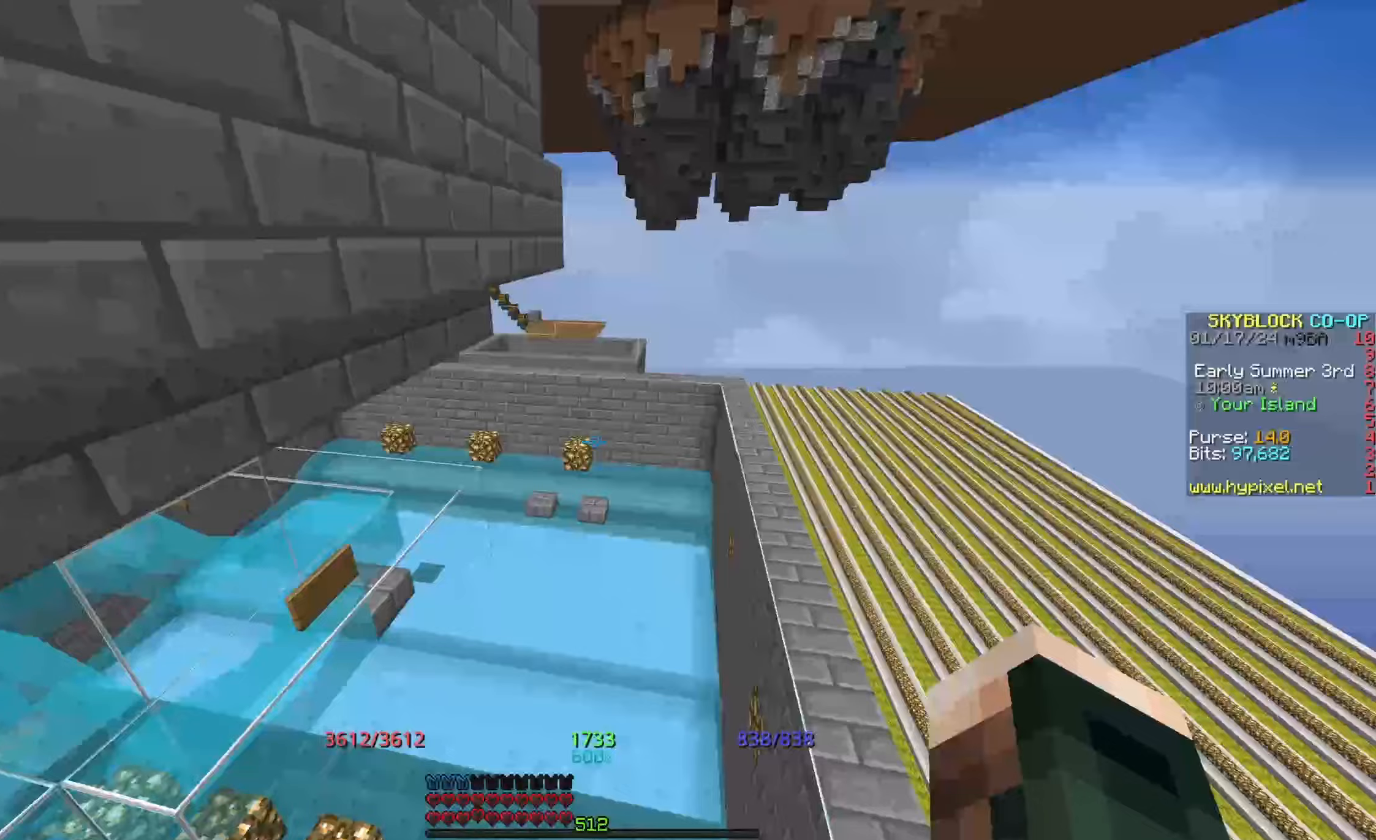
{"keys": [], "mouse": [], "events": [[283, "w", "up"]]}
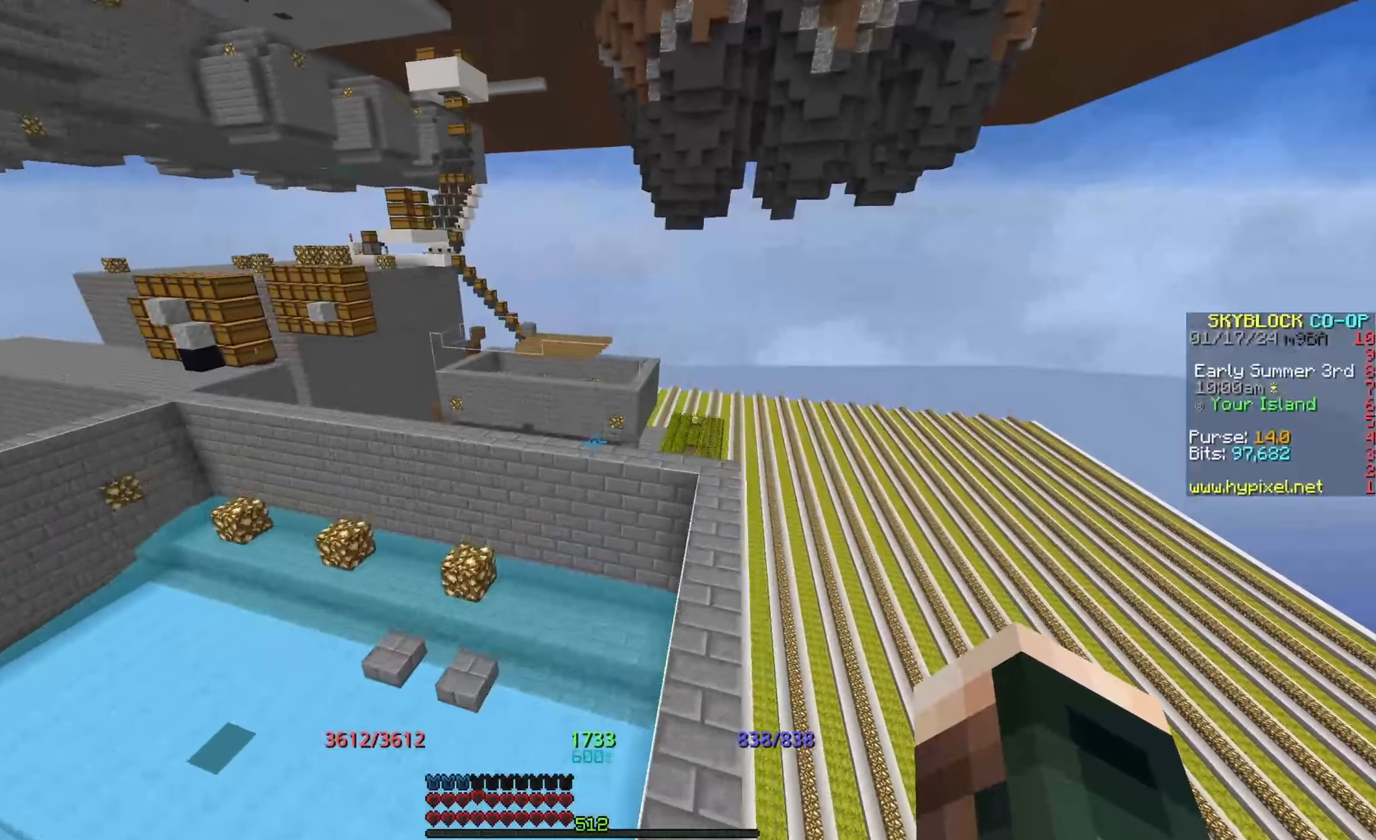
{"keys": [], "mouse": [], "events": []}
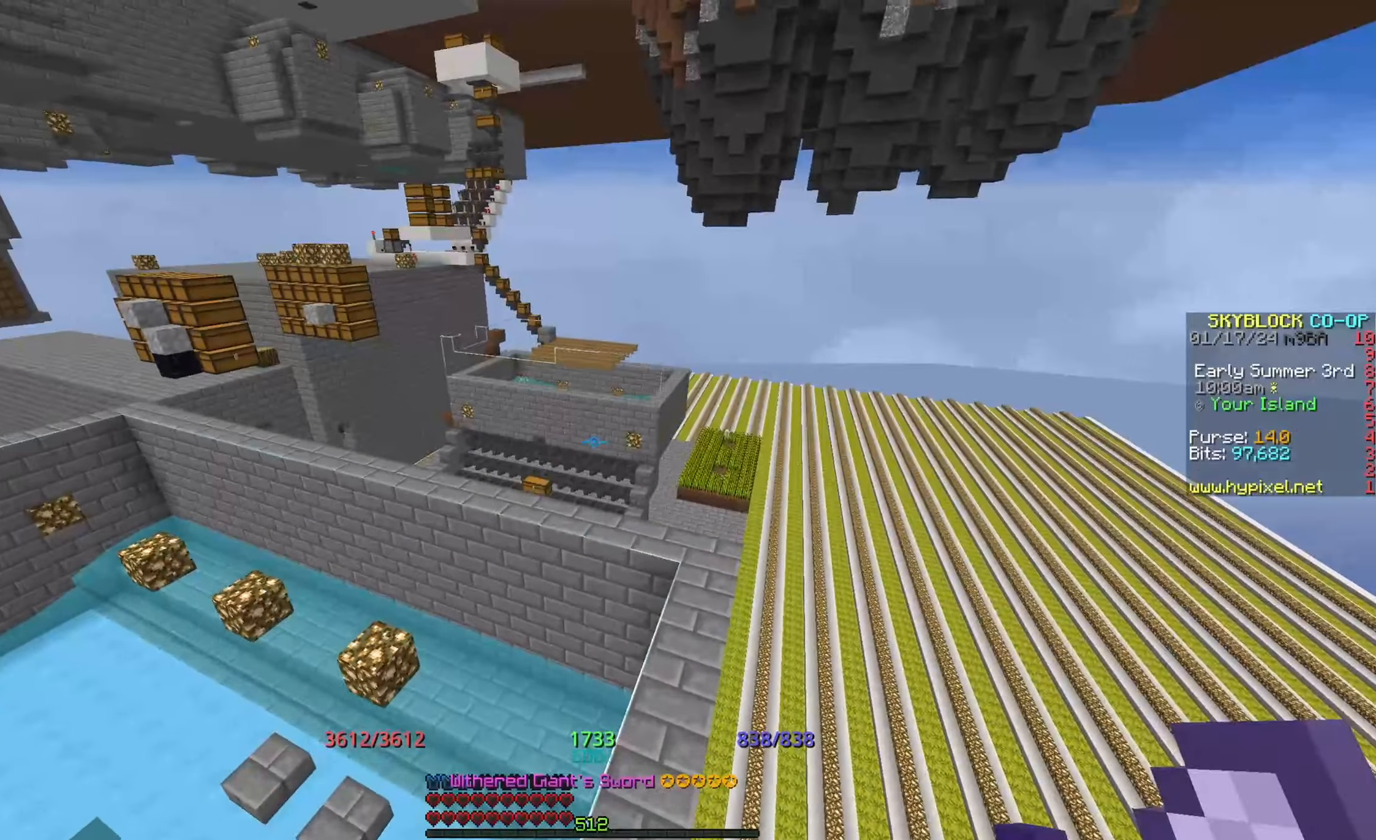
{"keys": [], "mouse": ["right"], "events": [[467, "mouse_right", "down"]]}
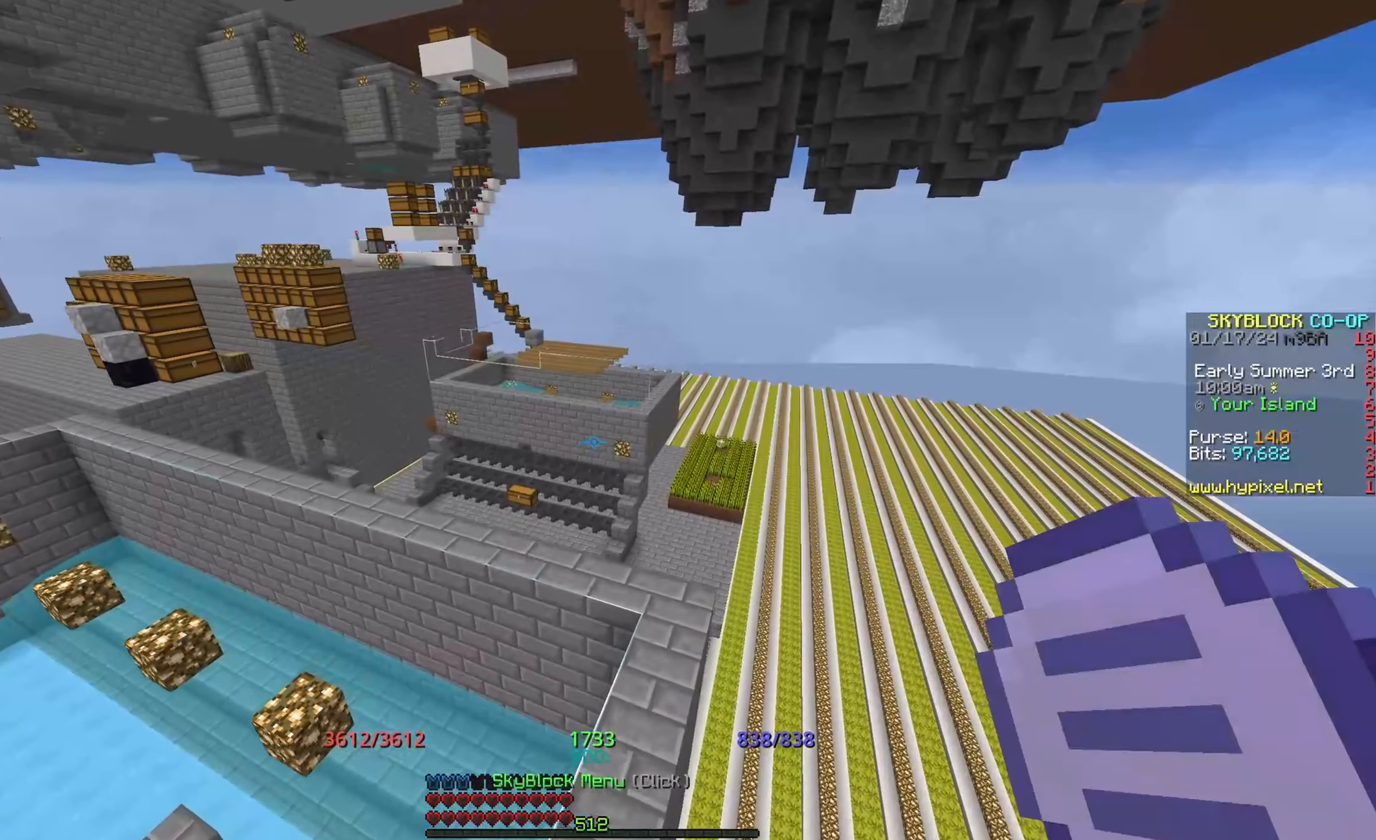
{"keys": [], "mouse": [], "events": [[200, "mouse_right", "up"]]}
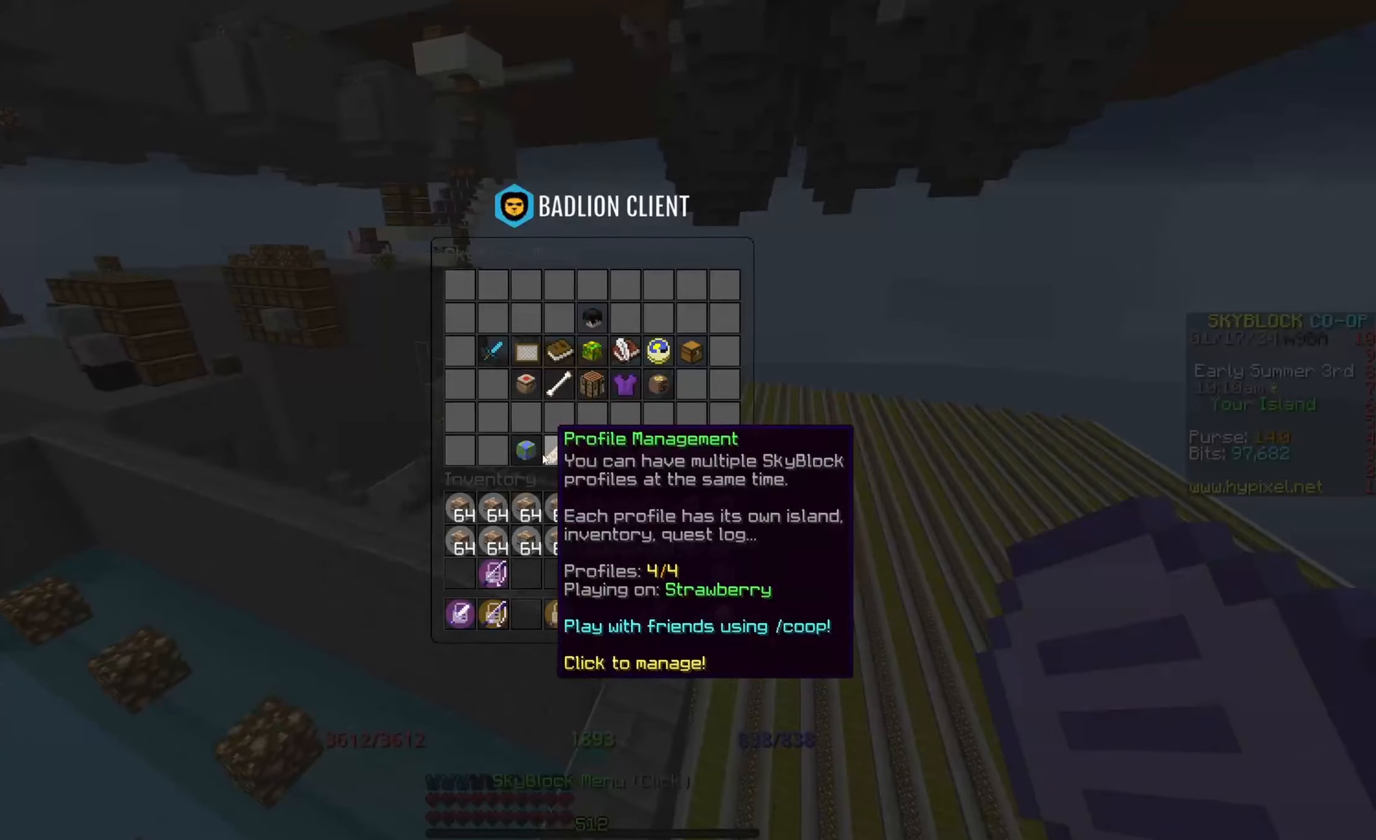
{"keys": [], "mouse": [], "events": []}
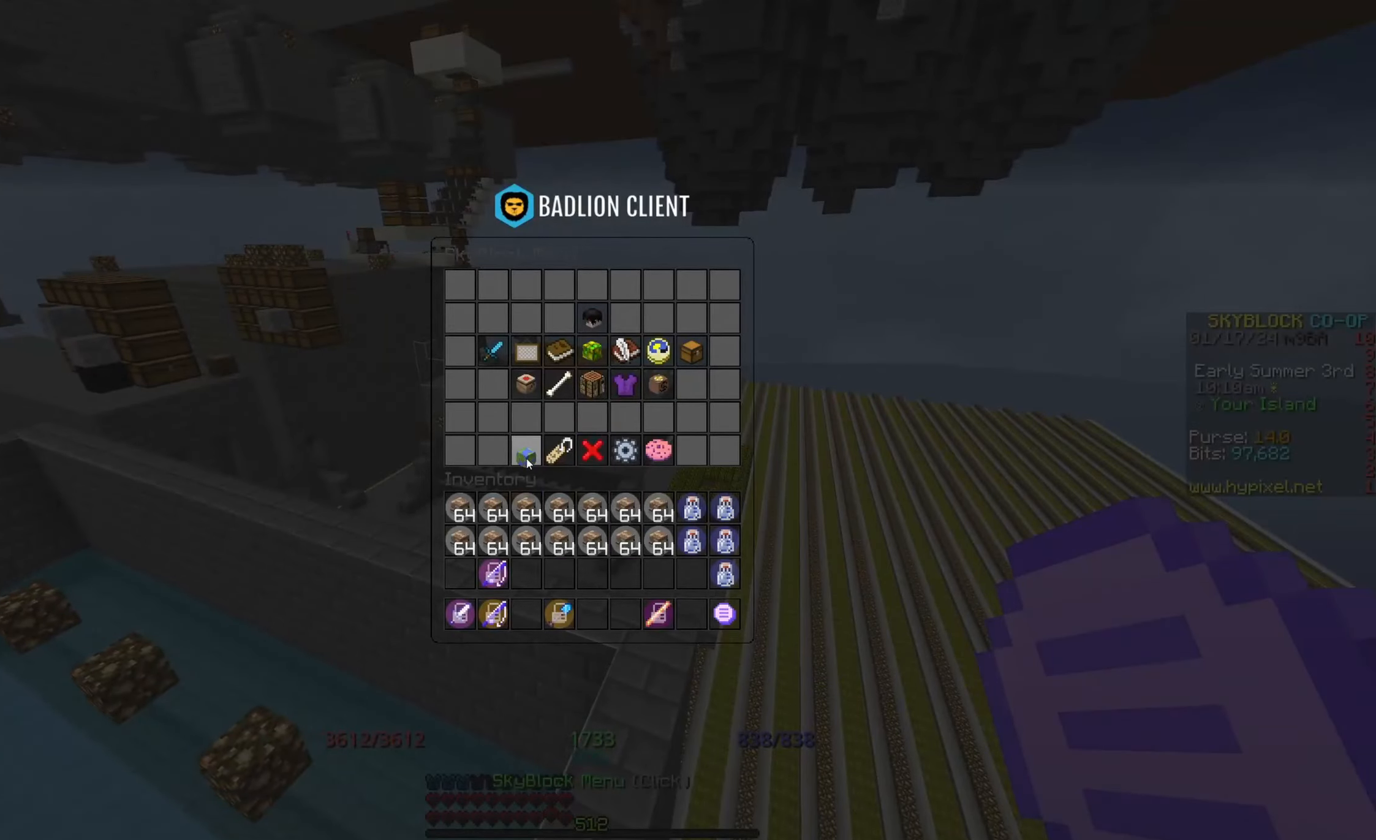
{"keys": [], "mouse": [], "events": []}
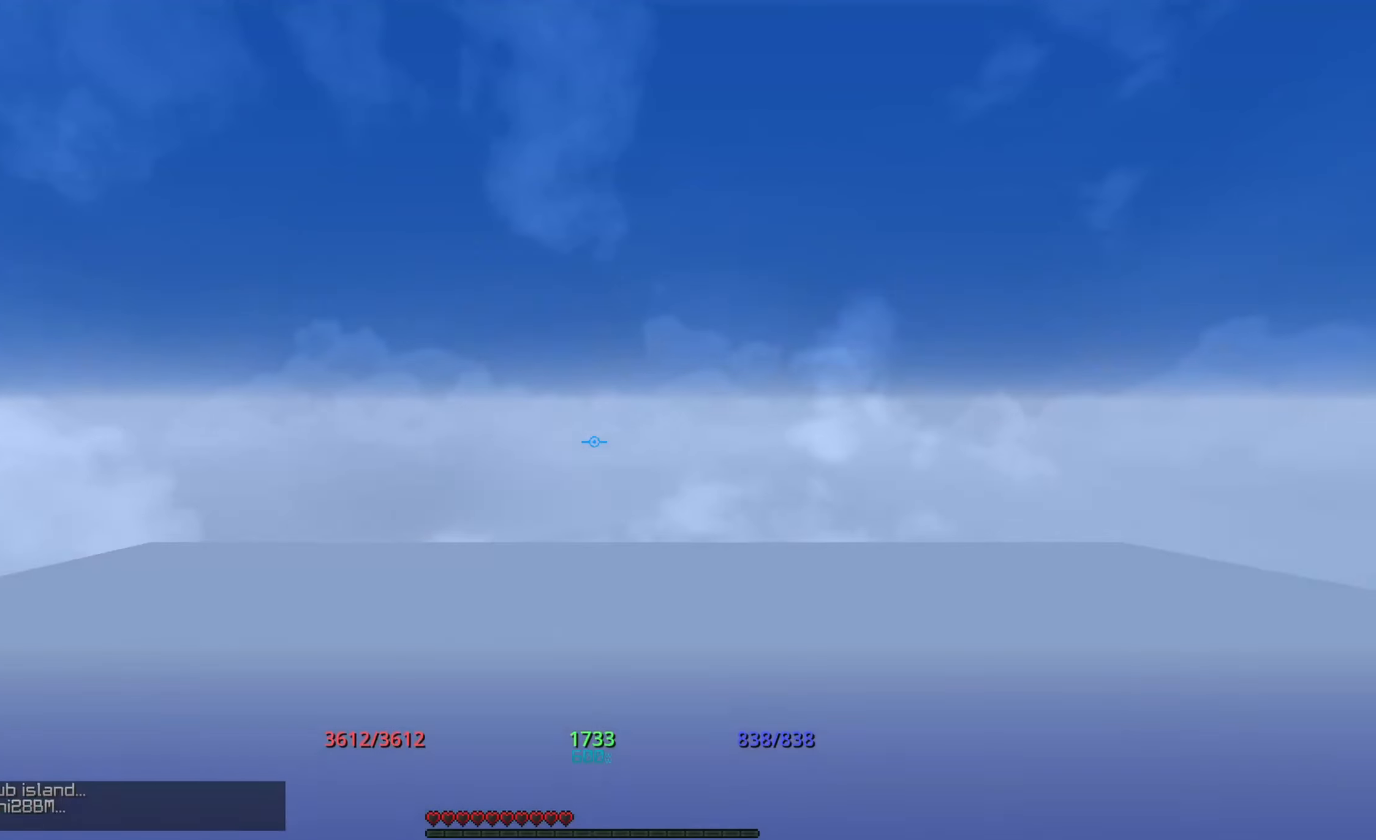
{"keys": [], "mouse": [], "events": []}
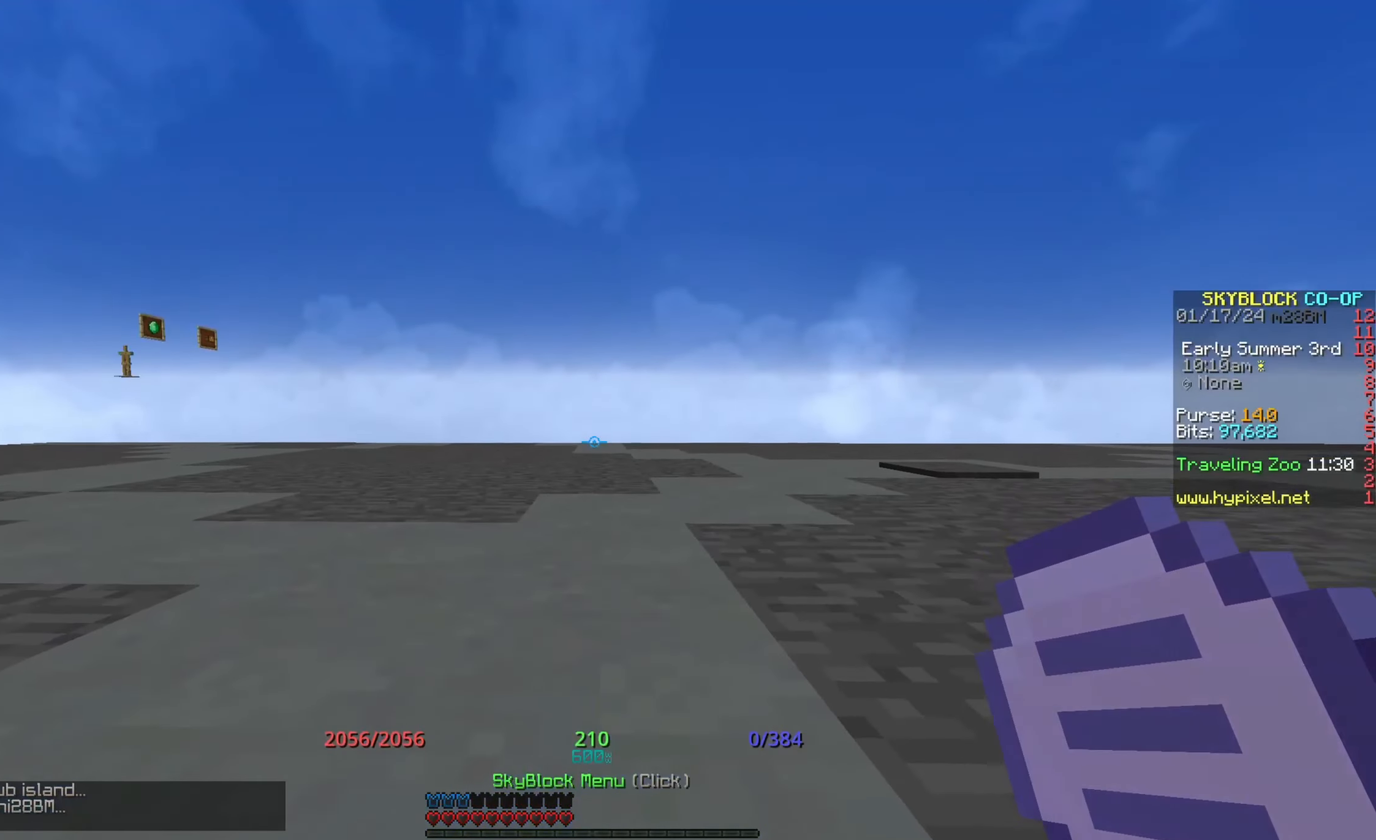
{"keys": [], "mouse": [], "events": []}
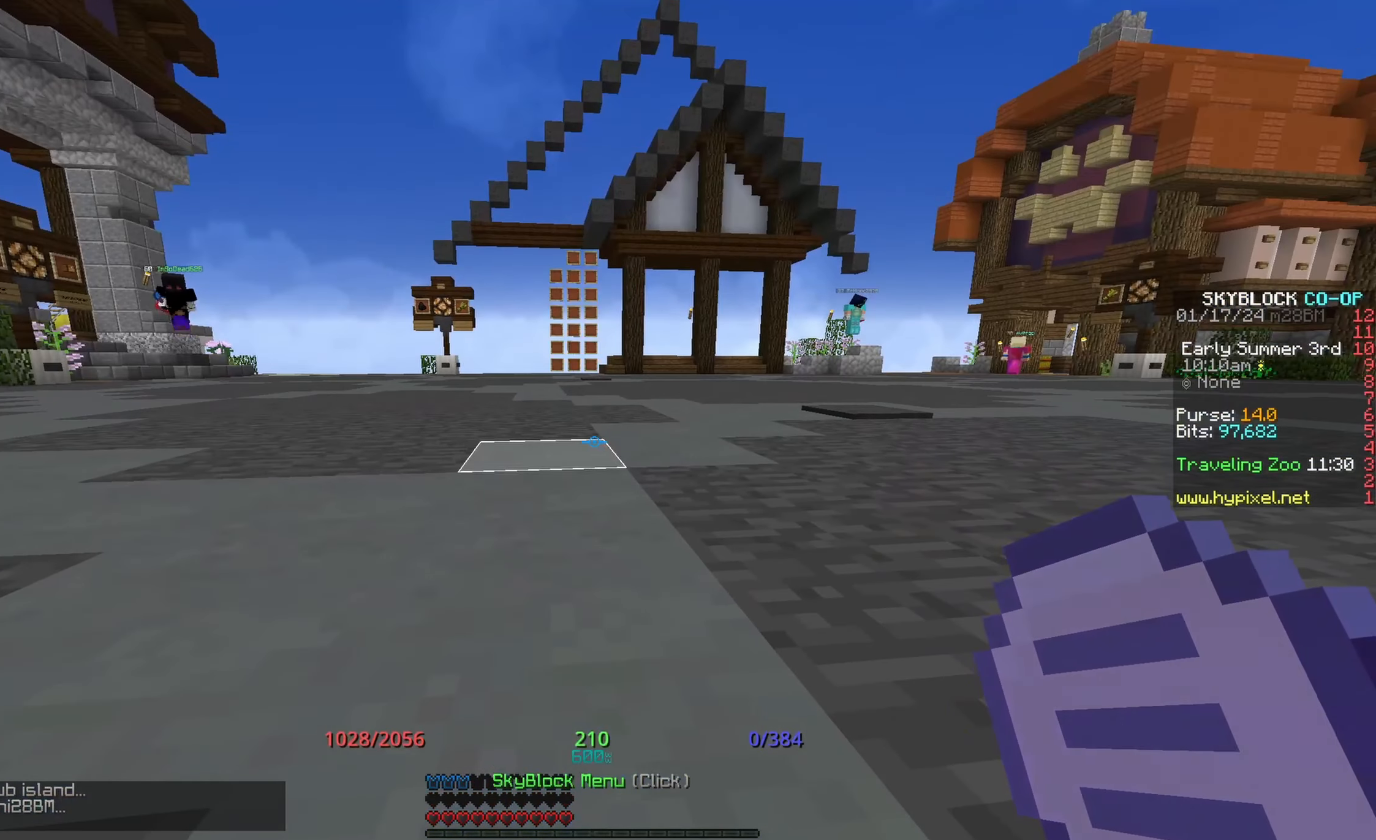
{"keys": [], "mouse": [], "events": []}
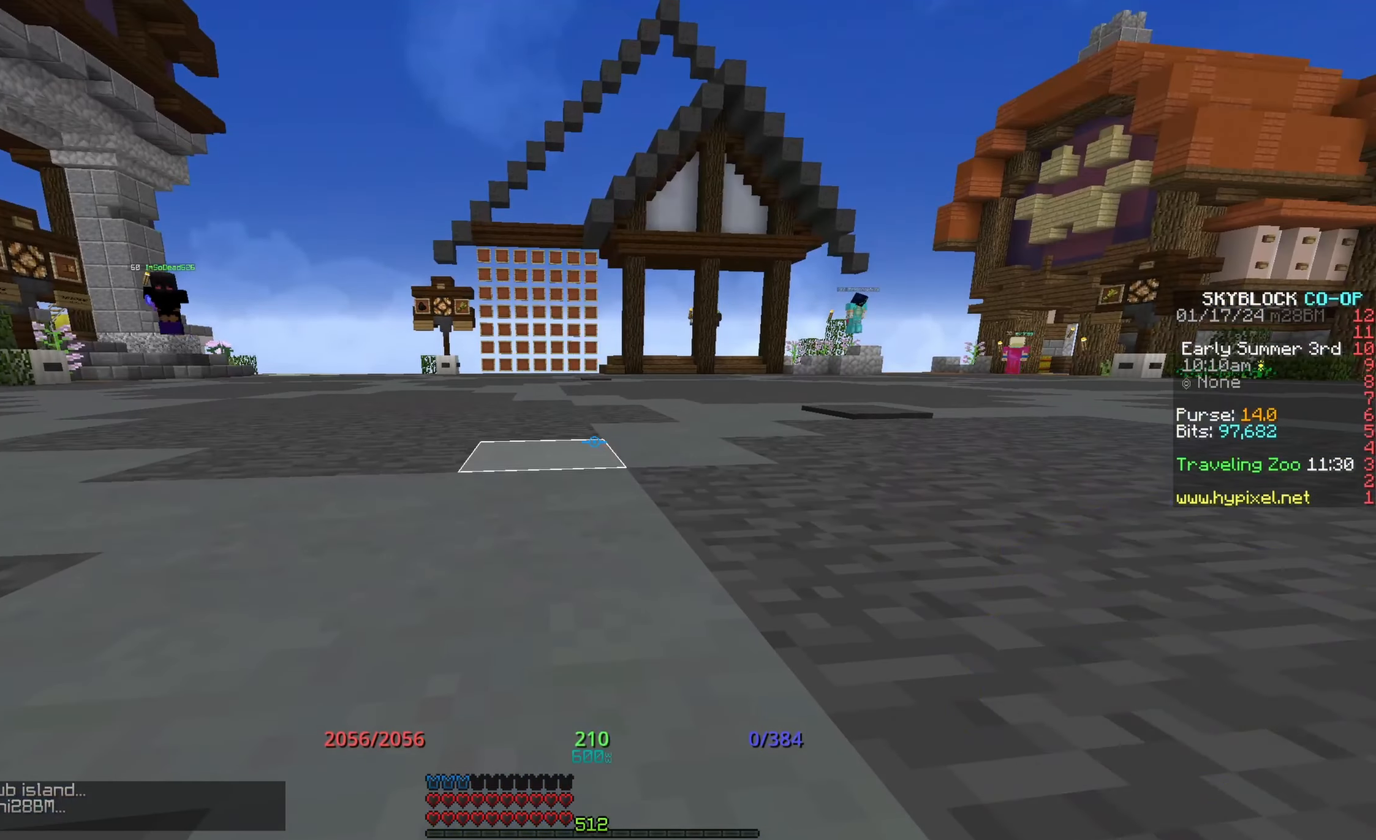
{"keys": ["w"], "mouse": [], "events": [[433, "w", "down"]]}
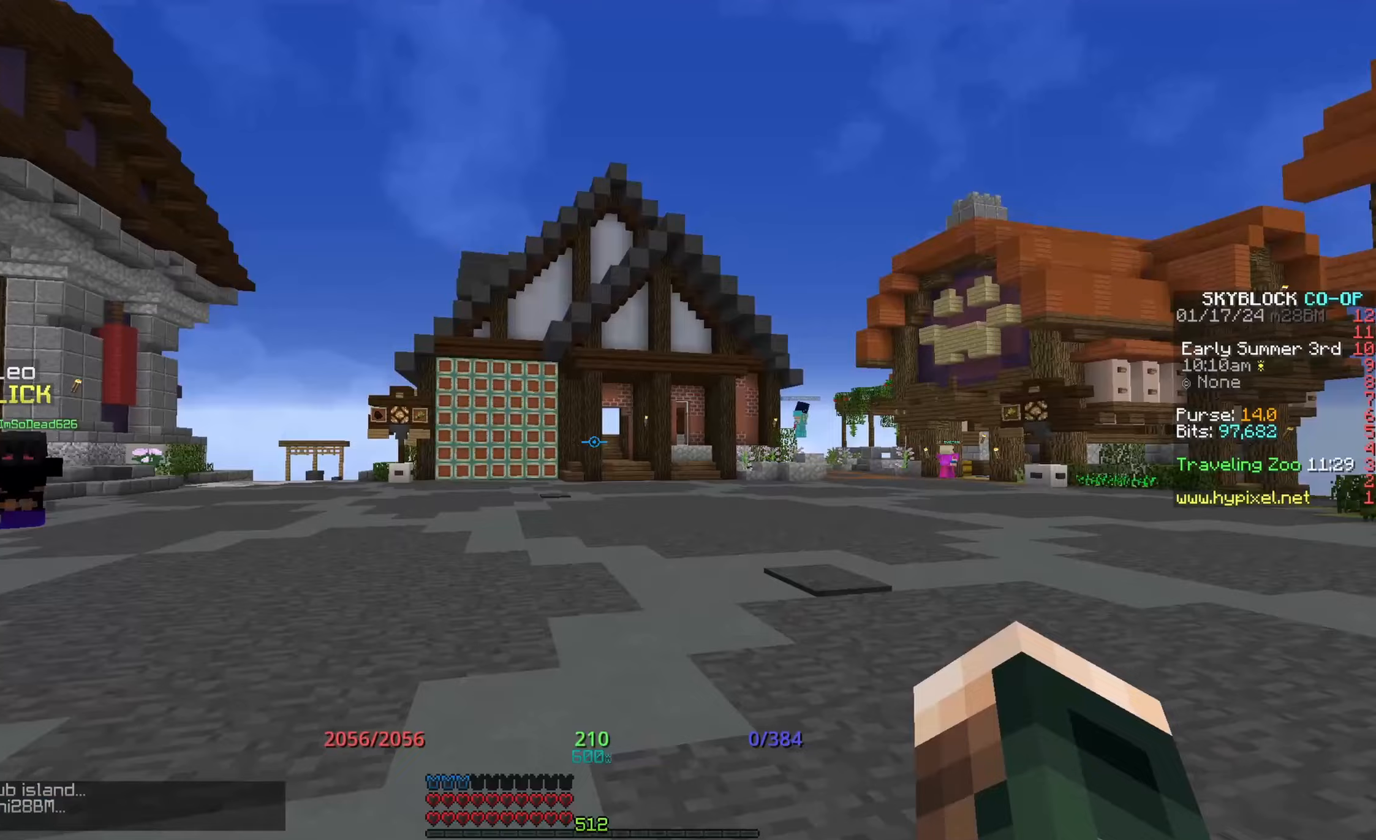
{"keys": ["w"], "mouse": [], "events": []}
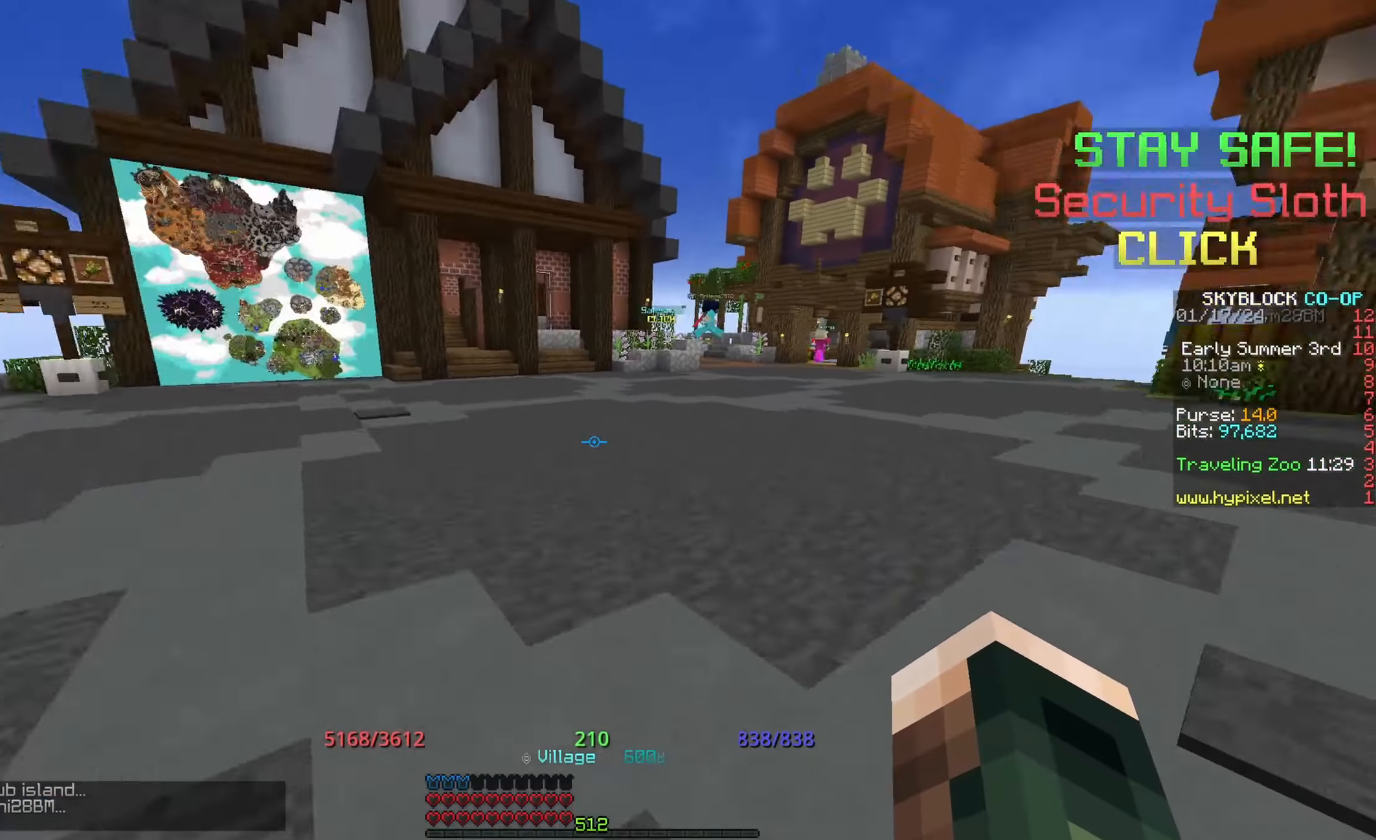
{"keys": ["w"], "mouse": [], "events": []}
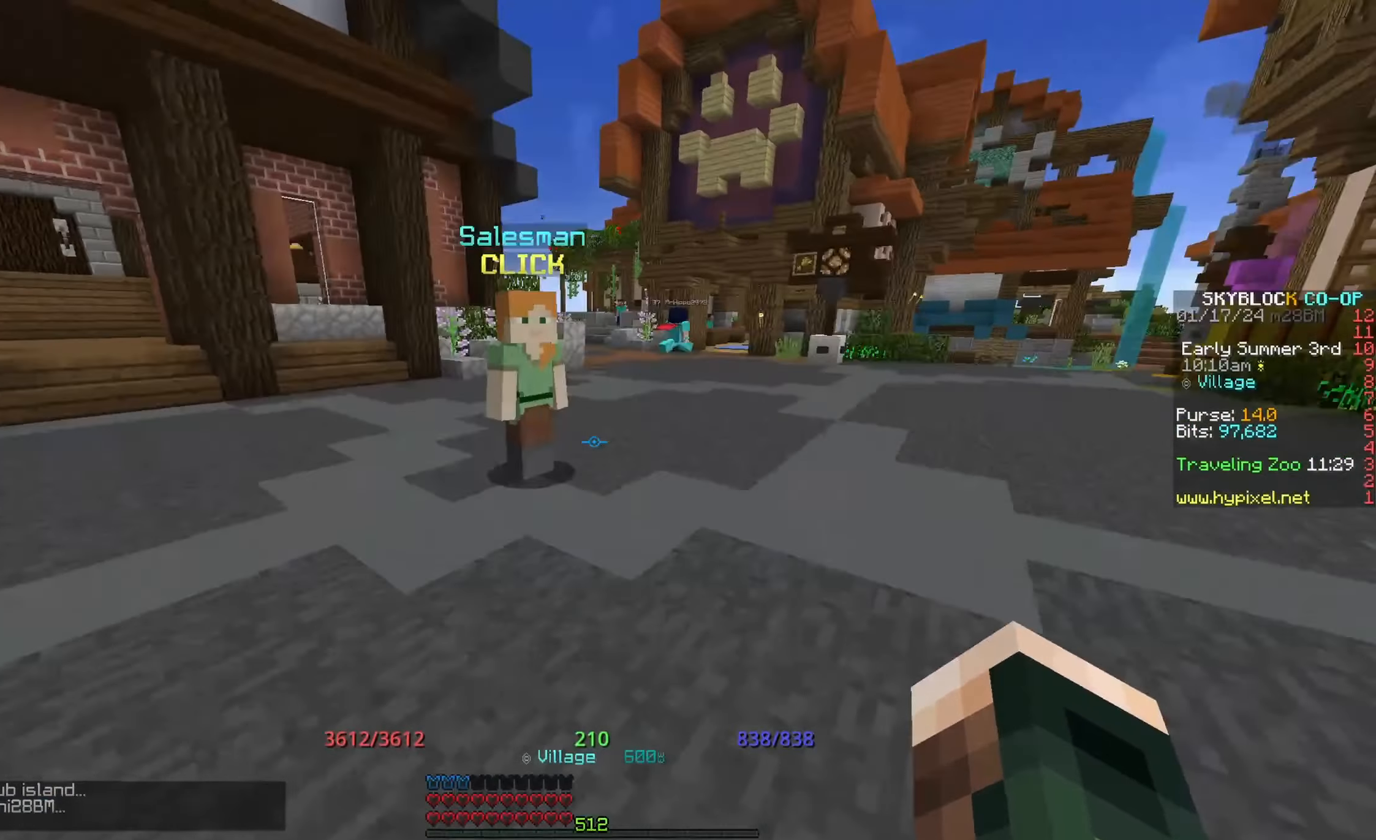
{"keys": ["w"], "mouse": [], "events": []}
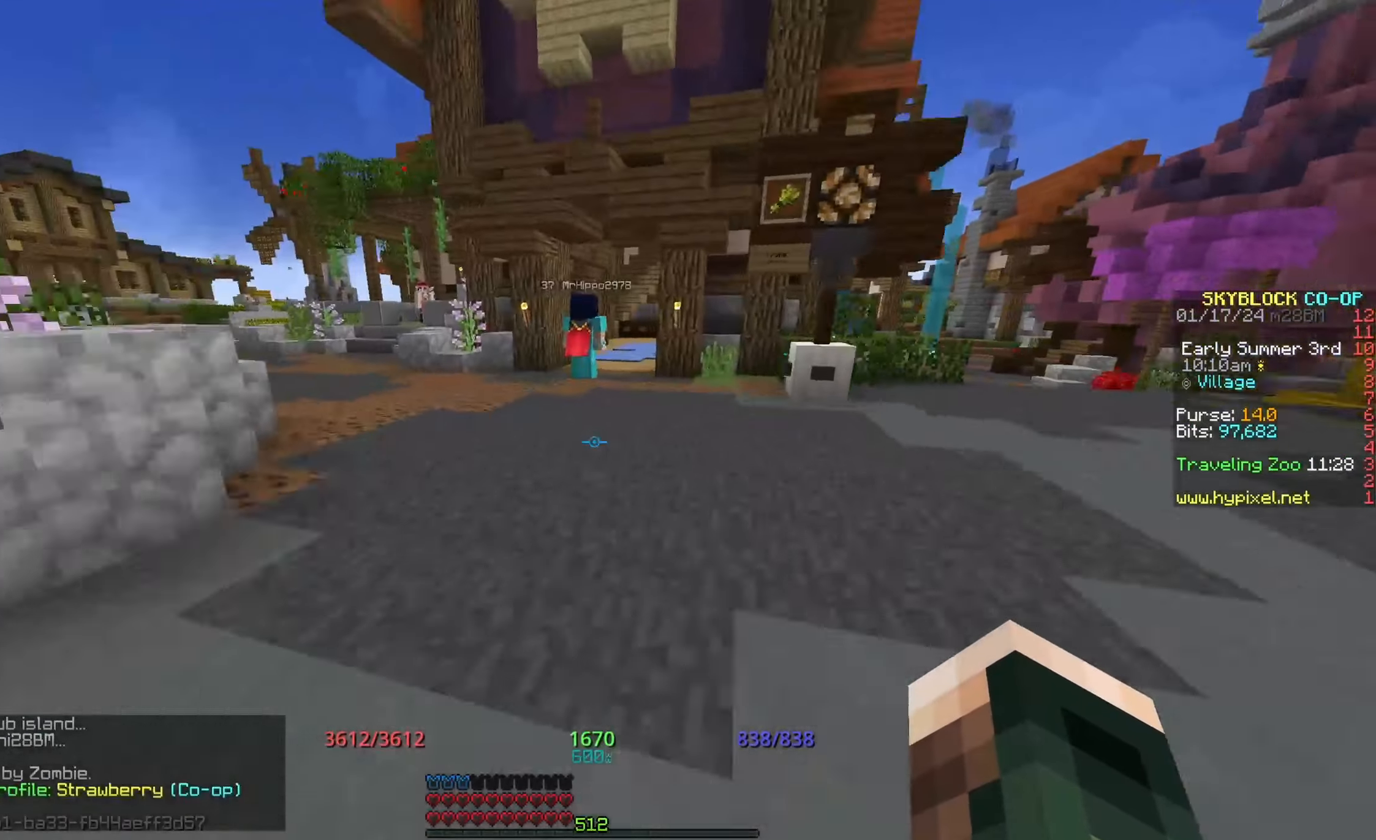
{"keys": ["w"], "mouse": [], "events": []}
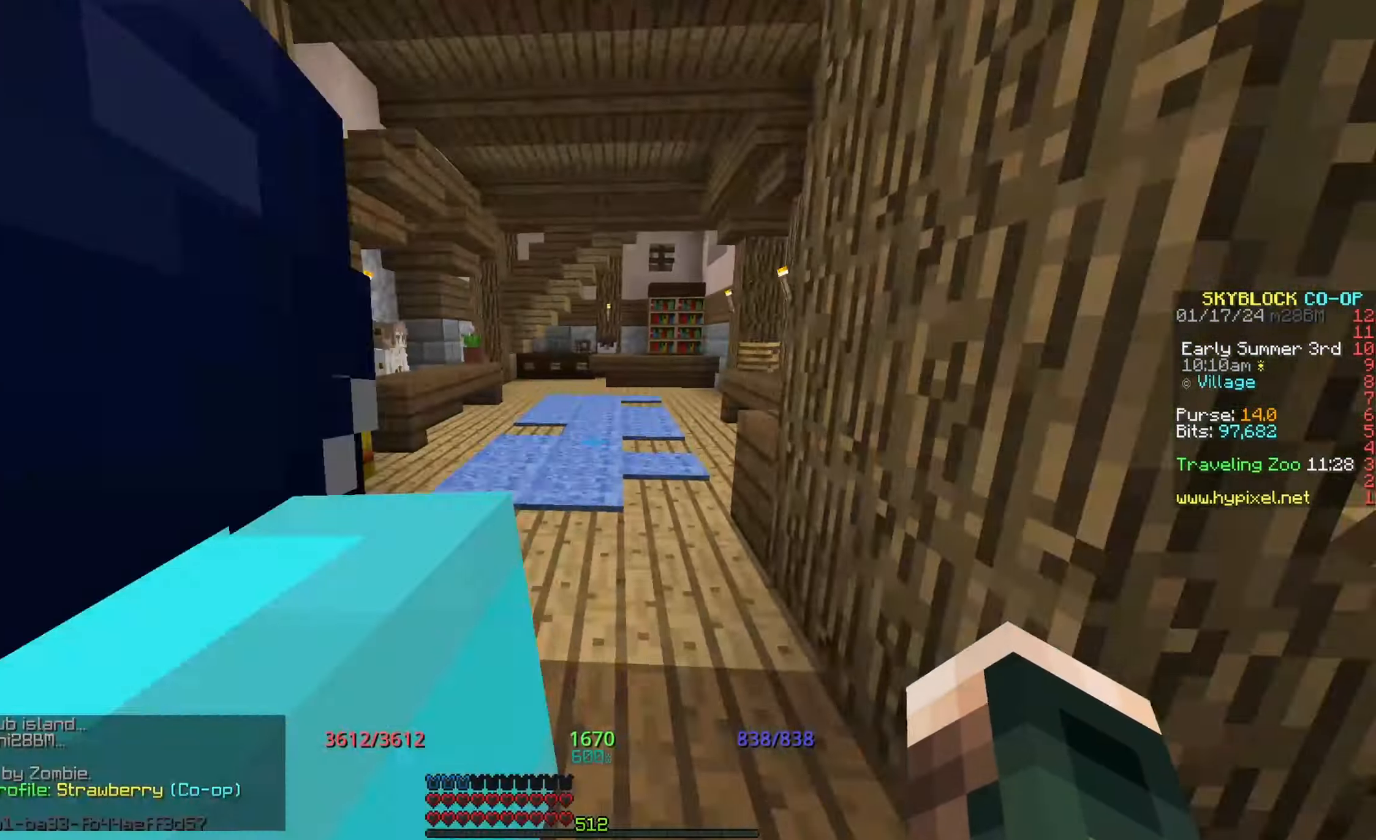
{"keys": ["d", "w"], "mouse": [], "events": [[450, "d", "down"]]}
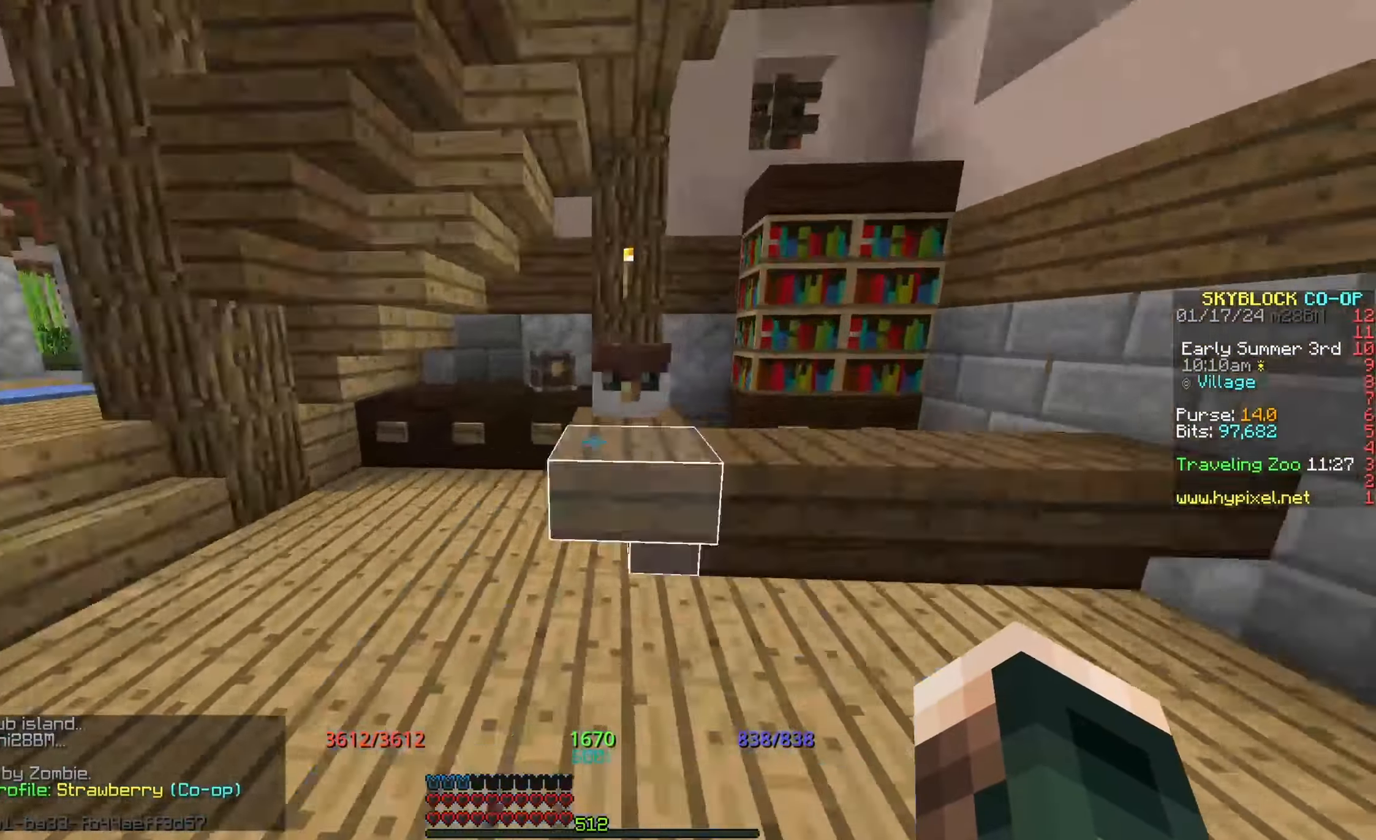
{"keys": [], "mouse": [], "events": [[233, "d", "up"], [250, "w", "up"]]}
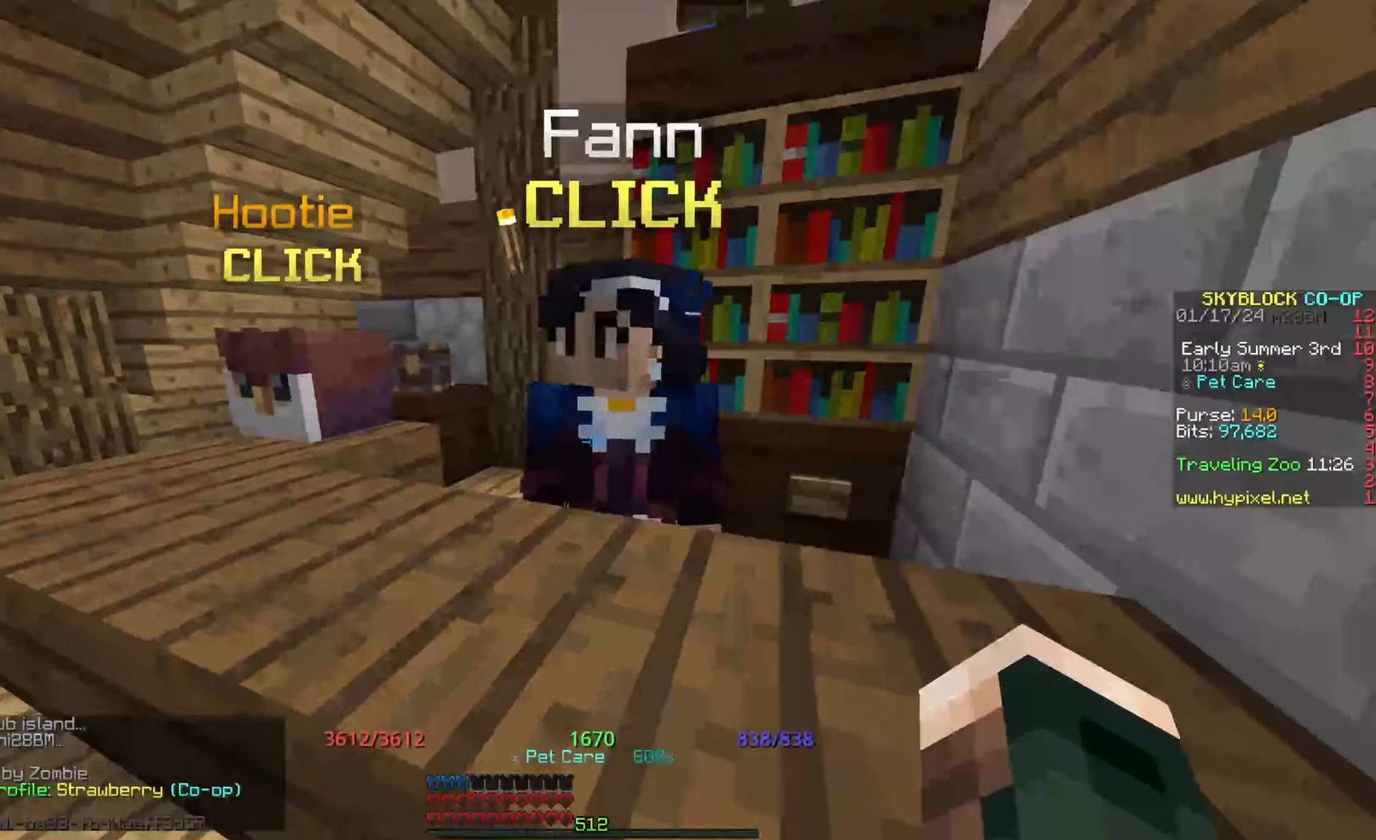
{"keys": ["s"], "mouse": [], "events": [[450, "s", "down"]]}
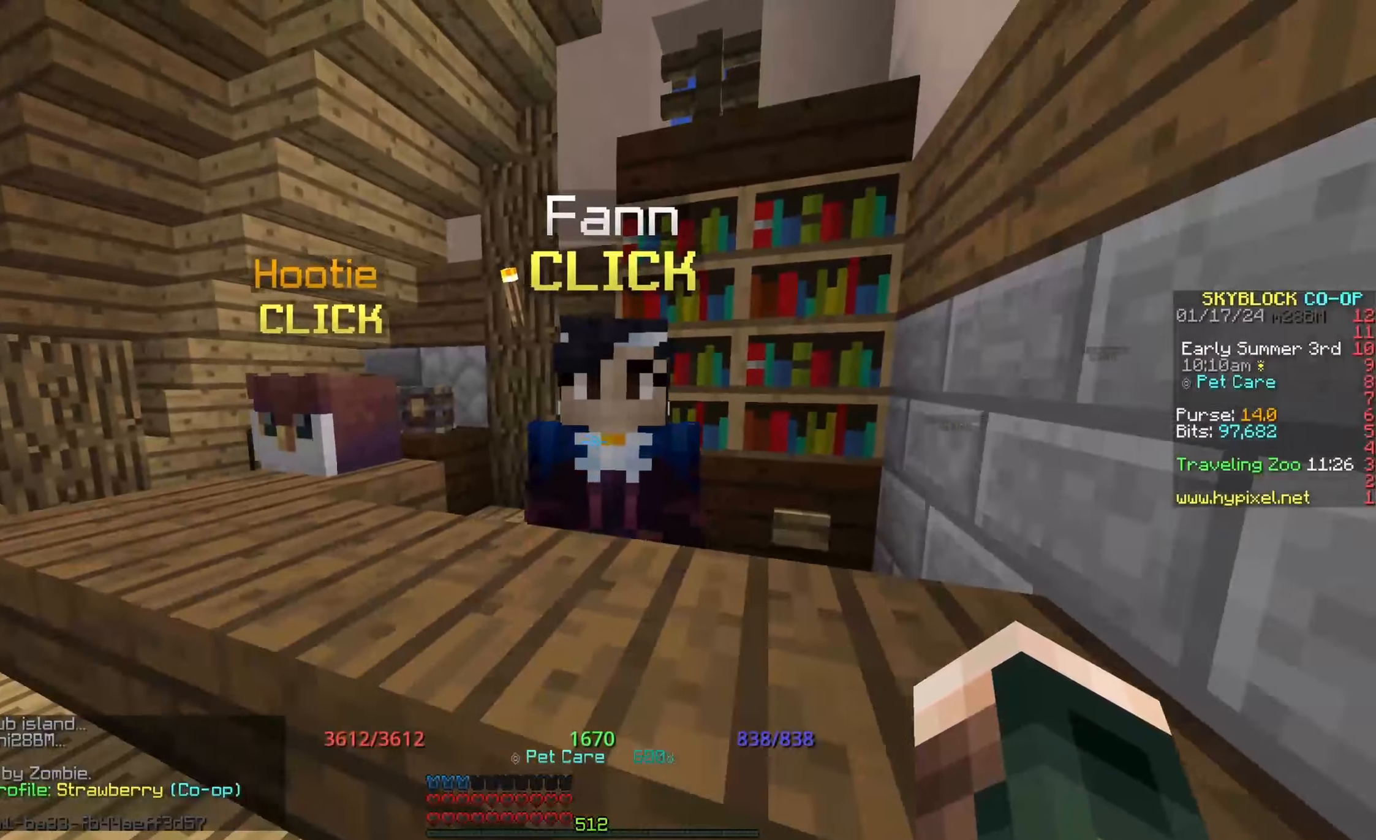
{"keys": [], "mouse": [], "events": [[100, "s", "up"]]}
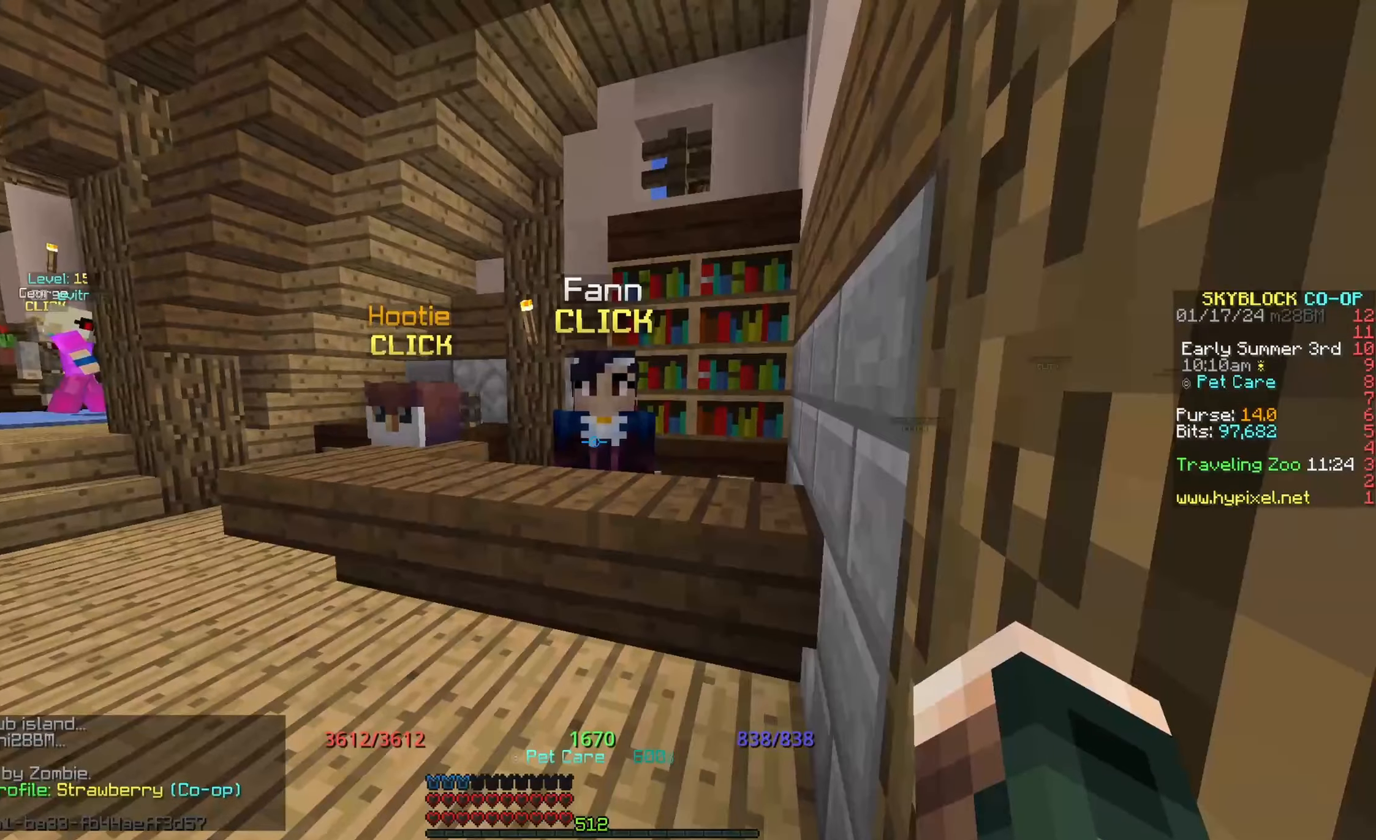
{"keys": [], "mouse": [], "events": [[50, "w", "down"], [233, "w", "up"], [250, "mouse_left", "down"], [400, "mouse_left", "up"]]}